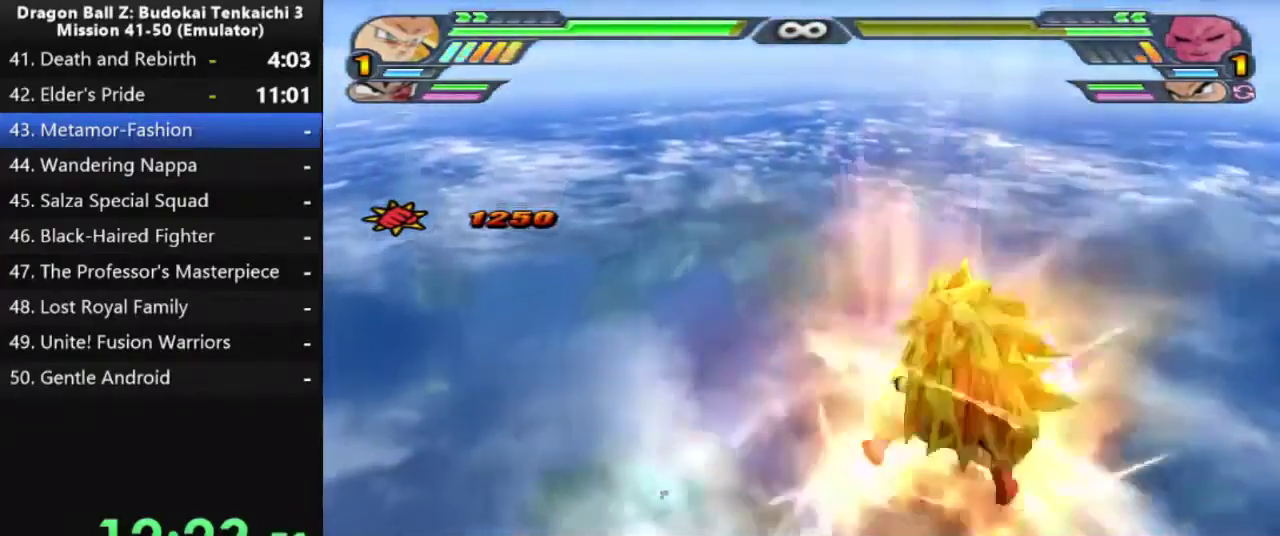
Gameplay with a controller (PlayStation layout); each line is a JSON object with the inputs held at the frame after it. "events" lists button and stick changes between this image and that frame as [ms after this image, input, new state], when the widget could be followed in between. Not read: L2 SQUARE.
{"buttons": [], "left_stick": "center", "right_stick": "center", "events": []}
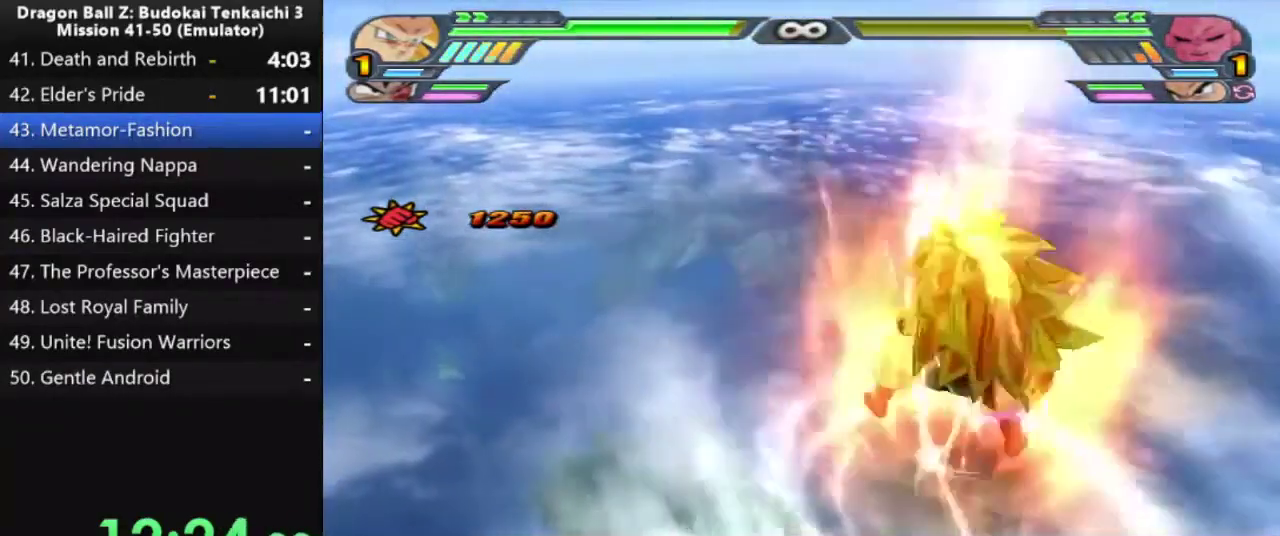
{"buttons": [], "left_stick": "center", "right_stick": "center", "events": []}
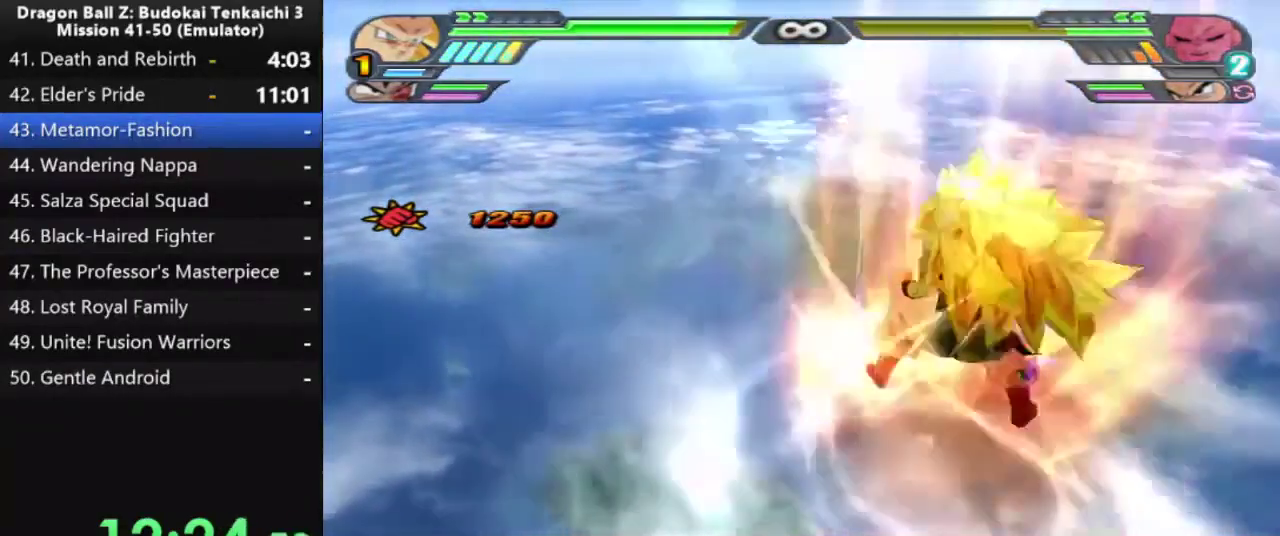
{"buttons": ["CROSS"], "left_stick": "center", "right_stick": "center", "events": [[433, "CROSS", "down"]]}
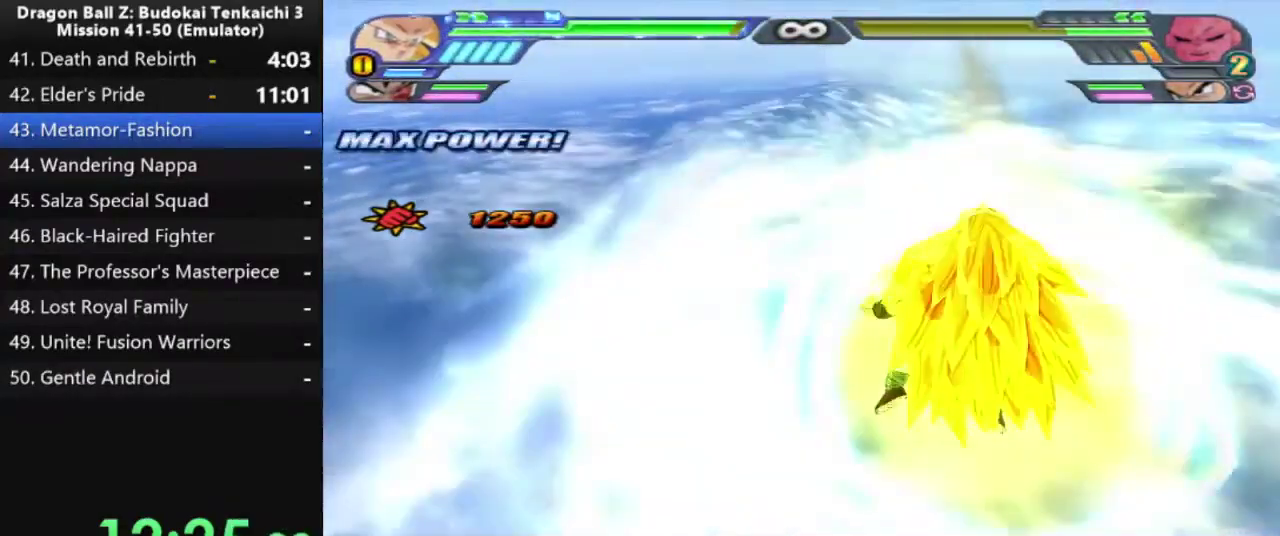
{"buttons": ["CROSS"], "left_stick": "center", "right_stick": "center", "events": []}
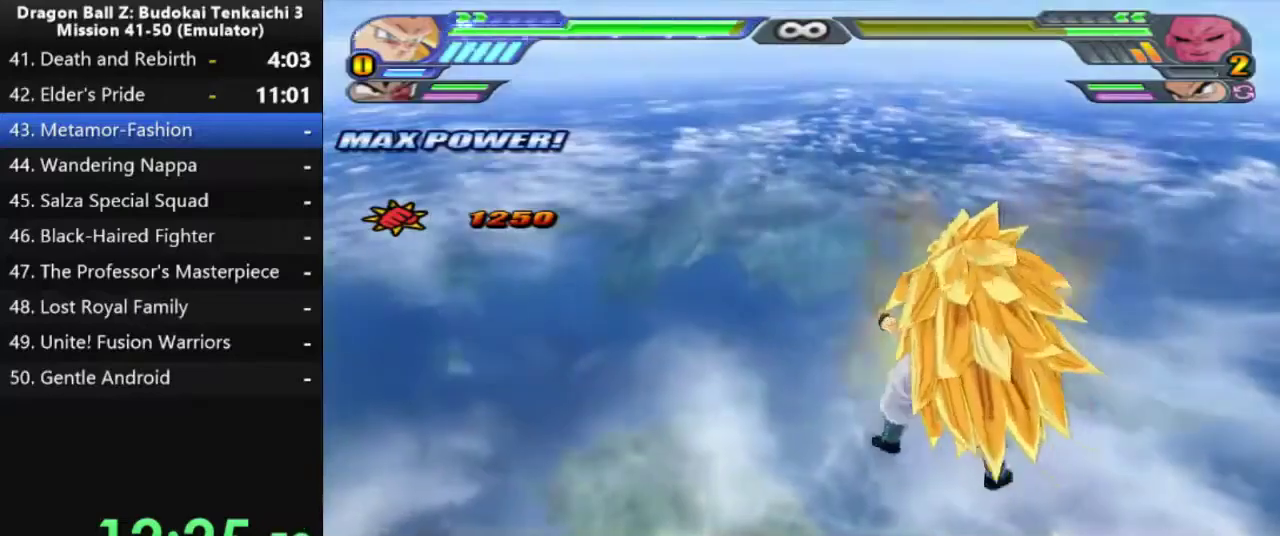
{"buttons": [], "left_stick": "center", "right_stick": "center", "events": [[250, "CROSS", "up"]]}
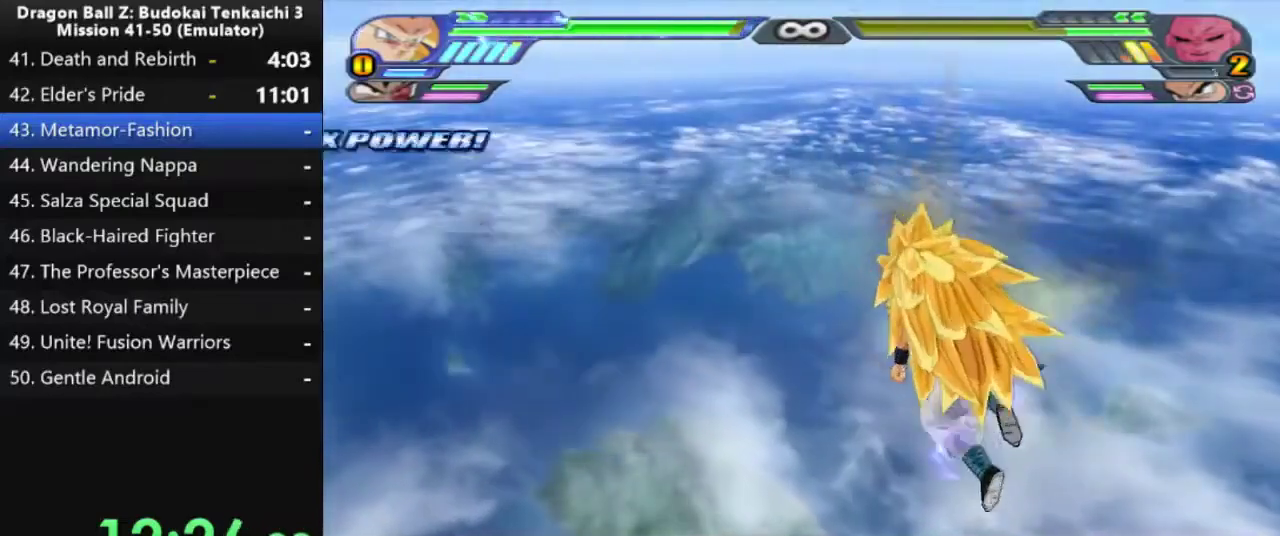
{"buttons": [], "left_stick": "center", "right_stick": "center", "events": []}
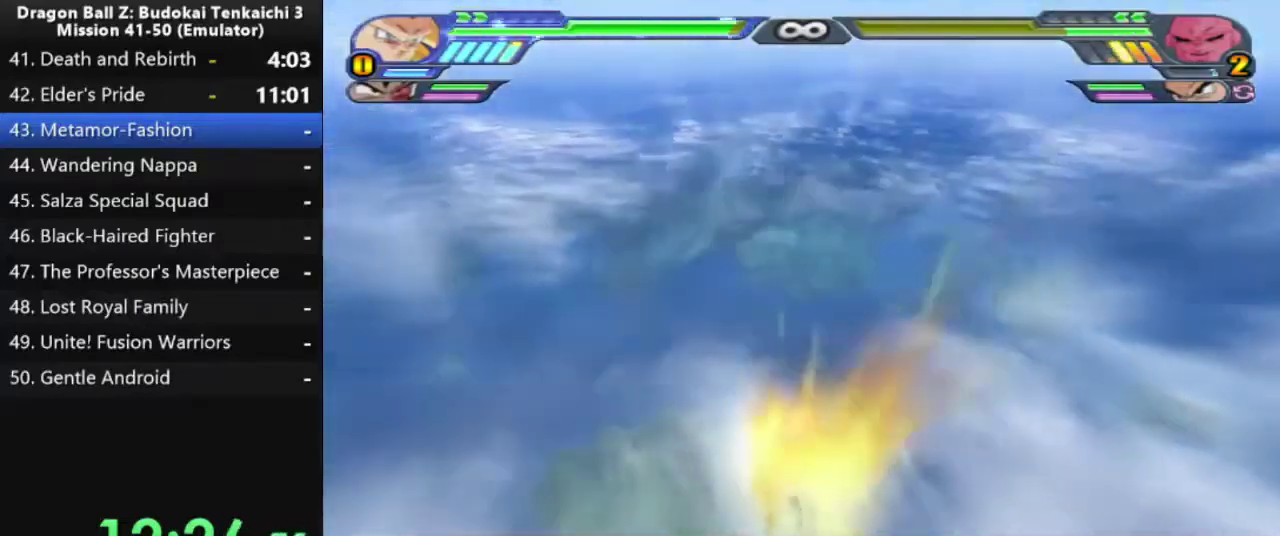
{"buttons": ["CROSS"], "left_stick": "center", "right_stick": "center", "events": [[33, "CROSS", "down"], [183, "CROSS", "up"], [233, "CROSS", "down"]]}
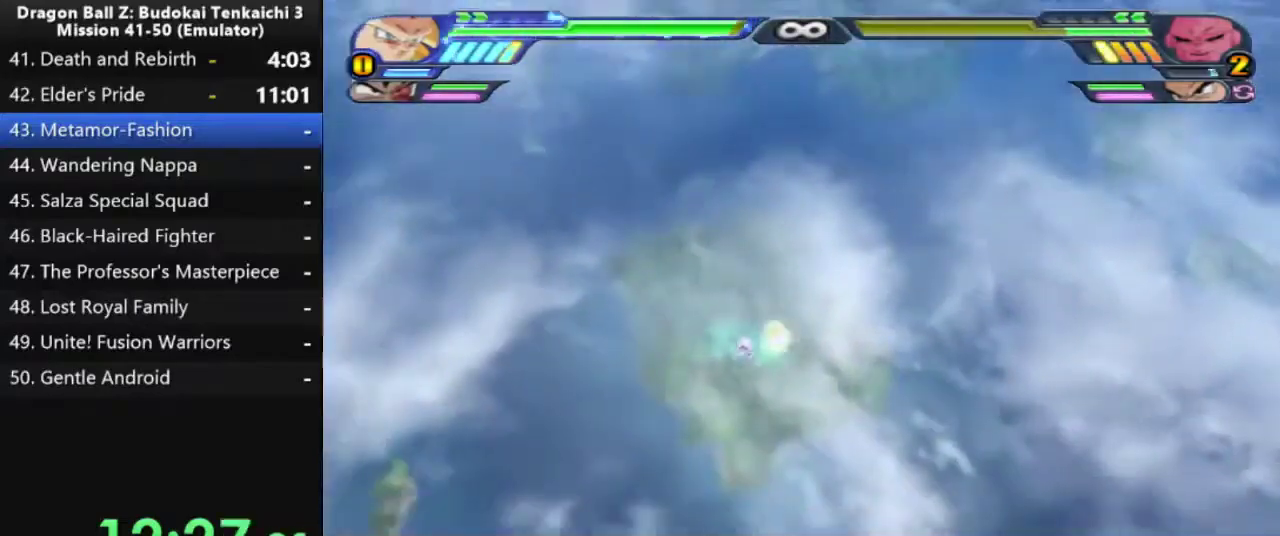
{"buttons": [], "left_stick": "center", "right_stick": "center", "events": [[33, "CROSS", "up"], [83, "CROSS", "down"], [233, "CROSS", "up"]]}
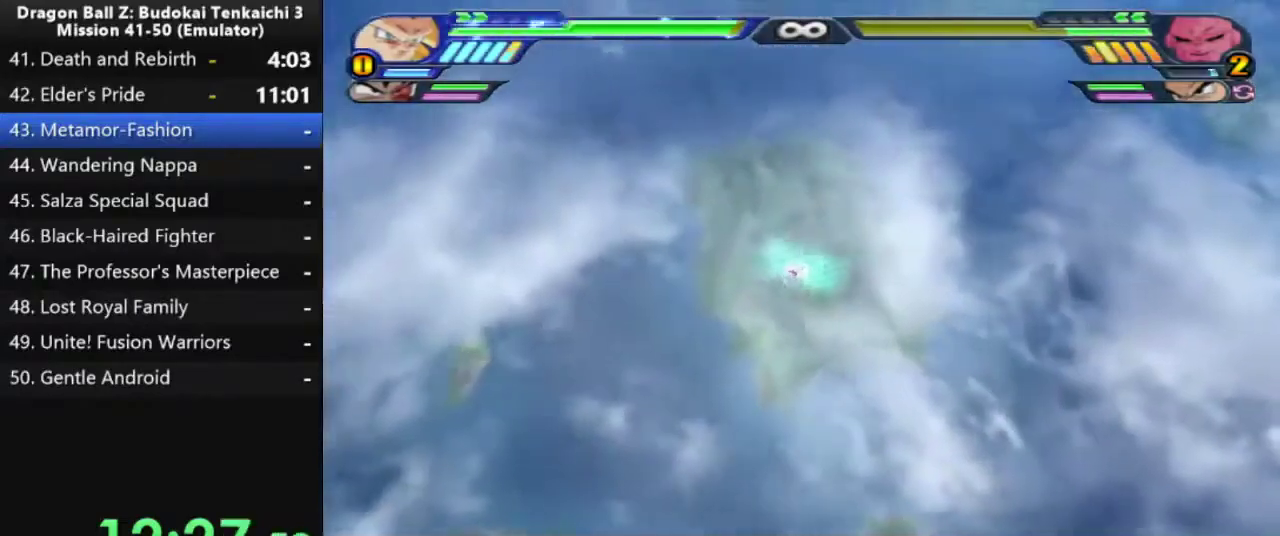
{"buttons": [], "left_stick": "center", "right_stick": "center", "events": []}
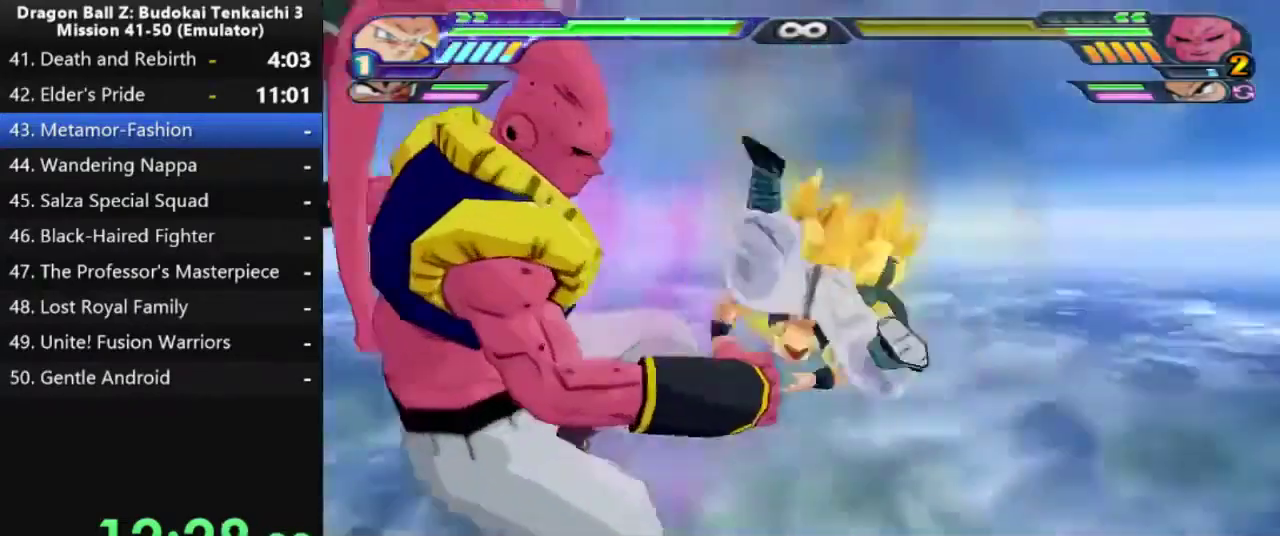
{"buttons": [], "left_stick": "center", "right_stick": "center", "events": []}
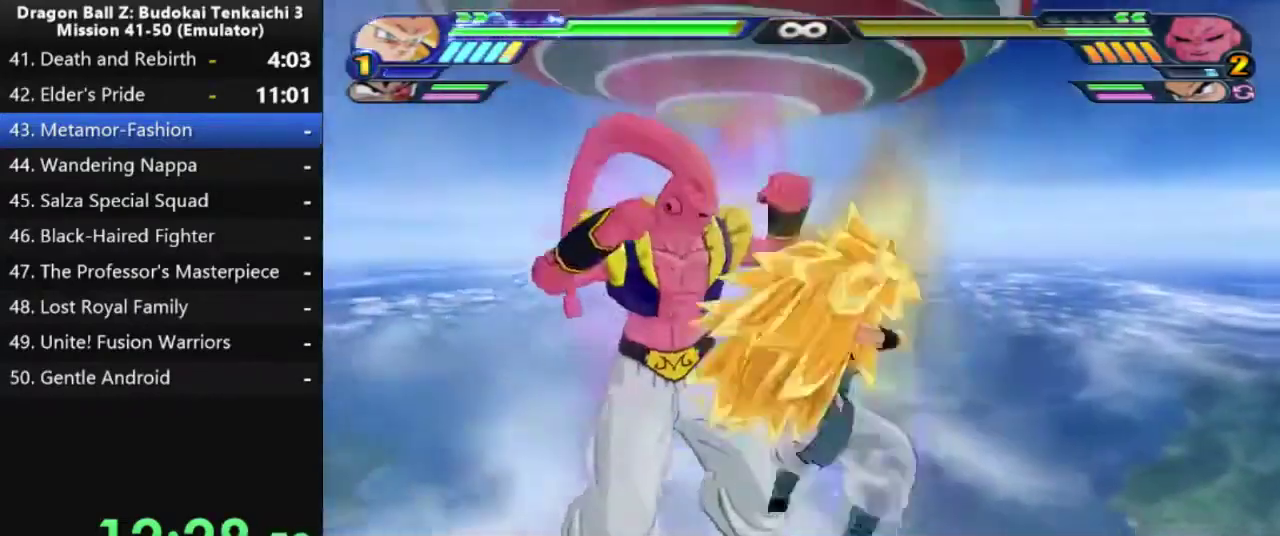
{"buttons": [], "left_stick": "center", "right_stick": "center", "events": []}
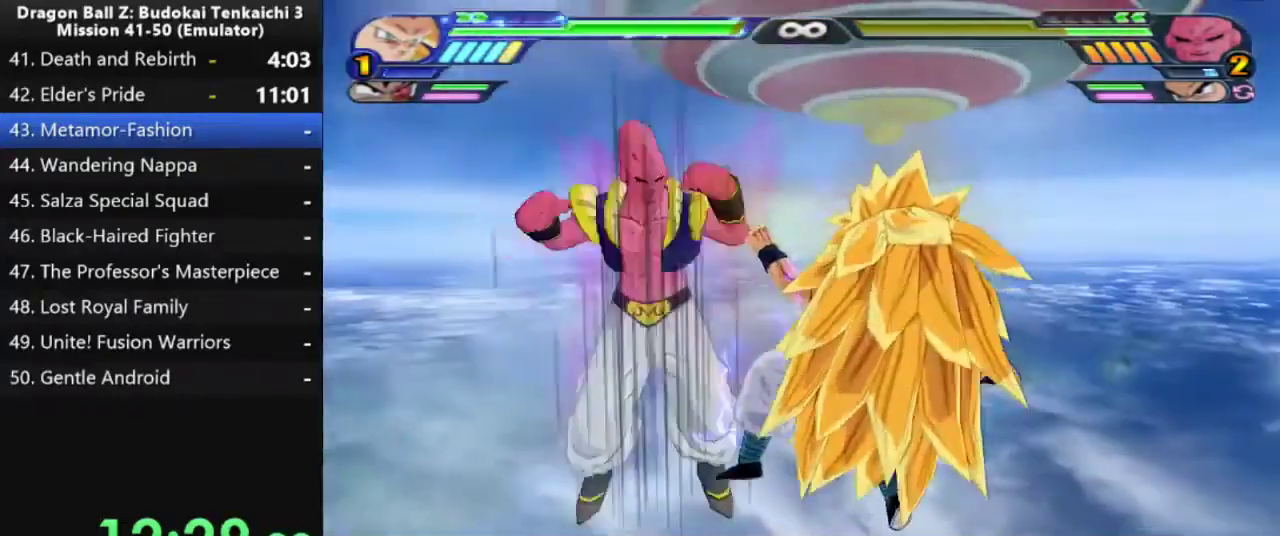
{"buttons": ["CIRCLE"], "left_stick": "center", "right_stick": "center", "events": [[350, "CIRCLE", "down"]]}
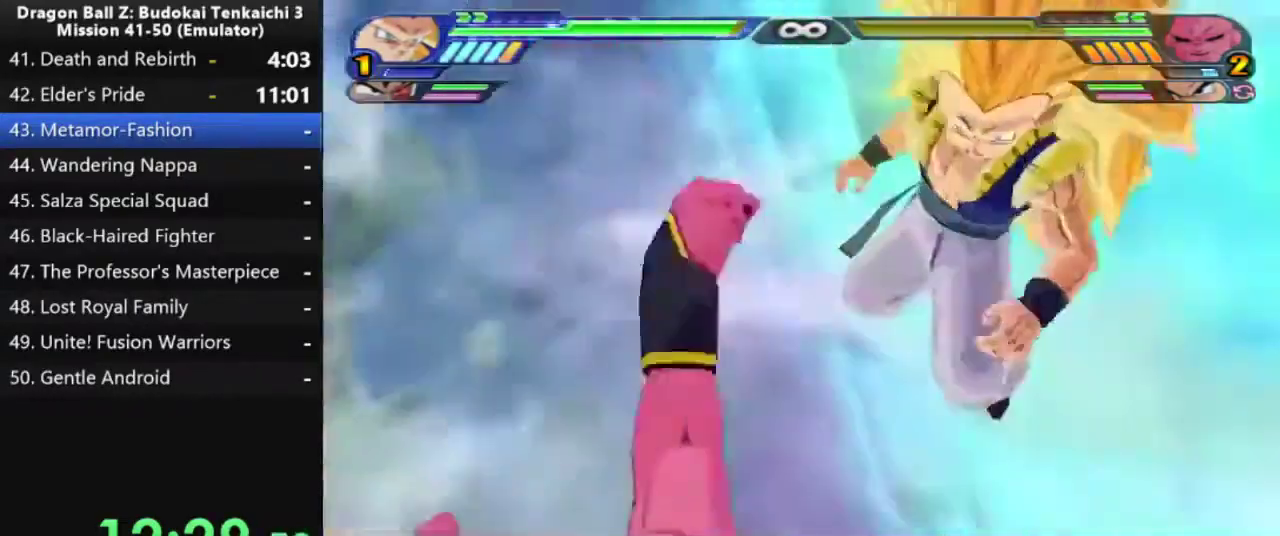
{"buttons": [], "left_stick": "center", "right_stick": "center", "events": [[67, "CIRCLE", "up"]]}
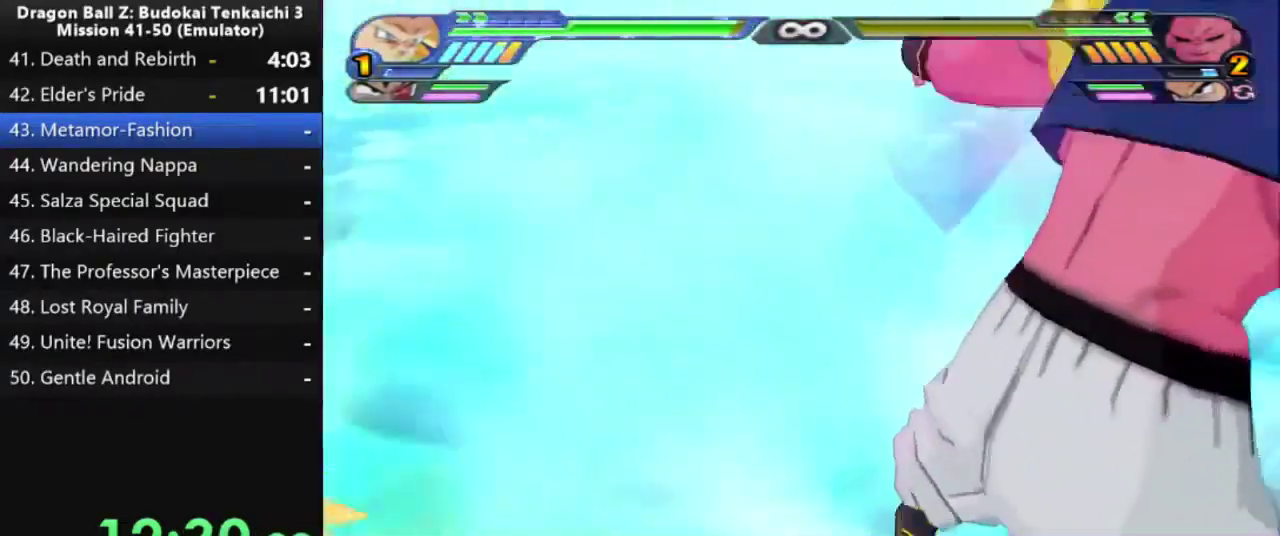
{"buttons": ["CROSS"], "left_stick": "up", "right_stick": "center", "events": [[33, "CIRCLE", "down"], [33, "left_stick", "up"], [83, "CIRCLE", "up"], [450, "CROSS", "down"]]}
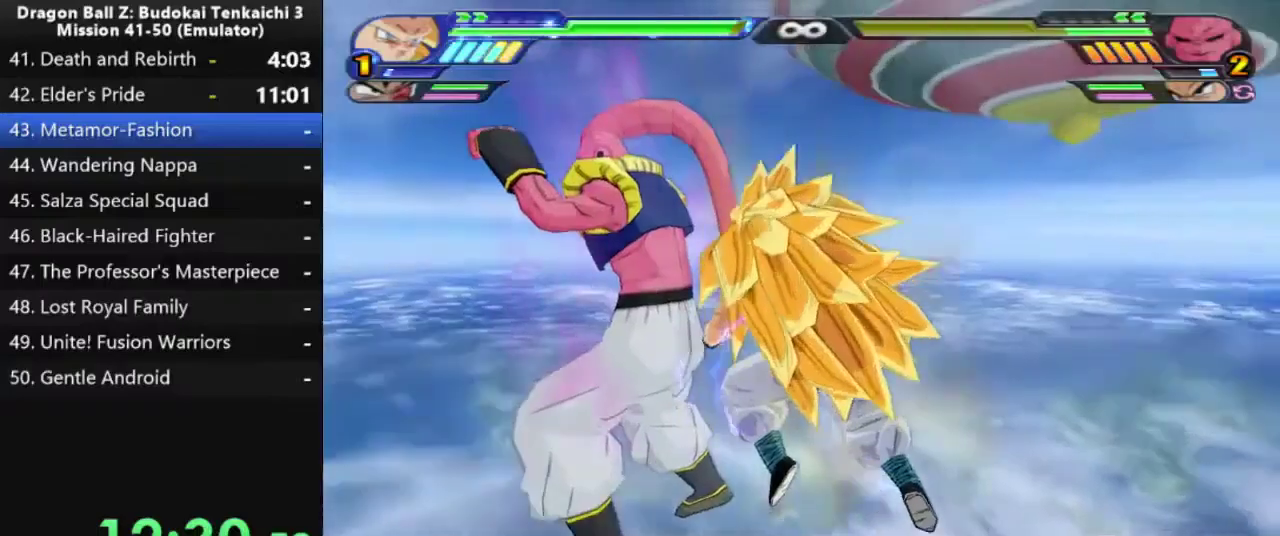
{"buttons": [], "left_stick": "center", "right_stick": "center", "events": [[33, "left_stick", "center"], [83, "CROSS", "up"]]}
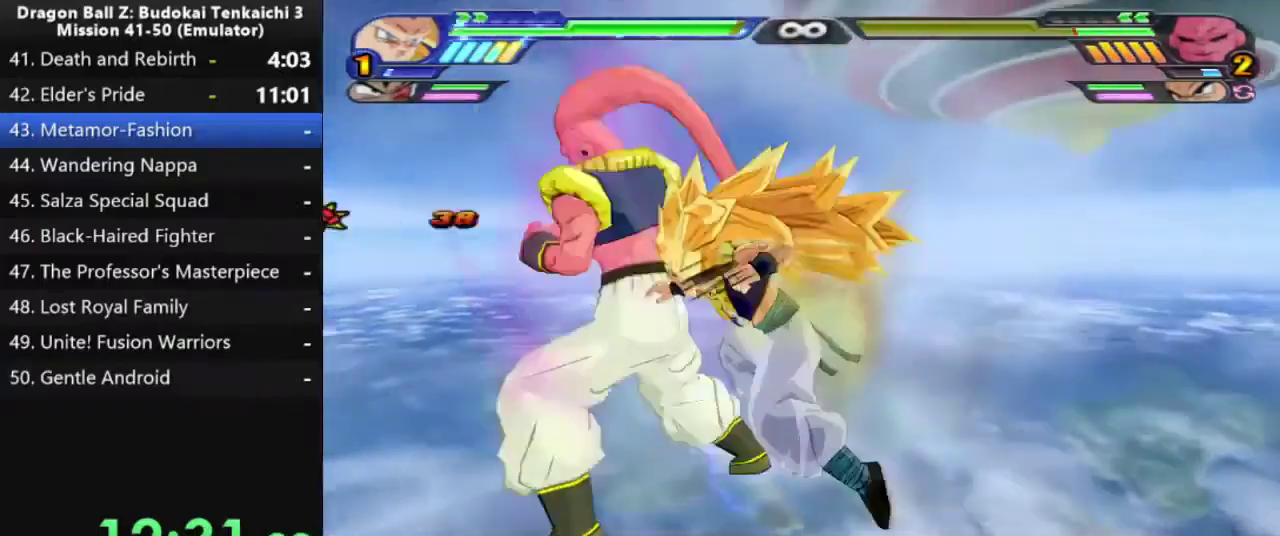
{"buttons": [], "left_stick": "center", "right_stick": "center", "events": []}
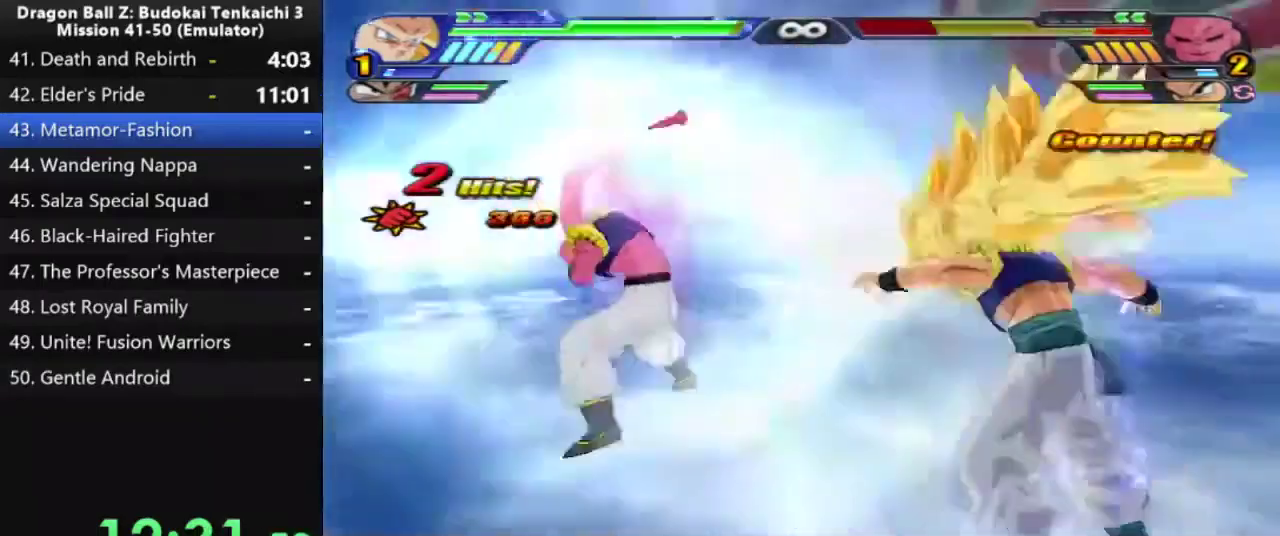
{"buttons": [], "left_stick": "center", "right_stick": "center", "events": []}
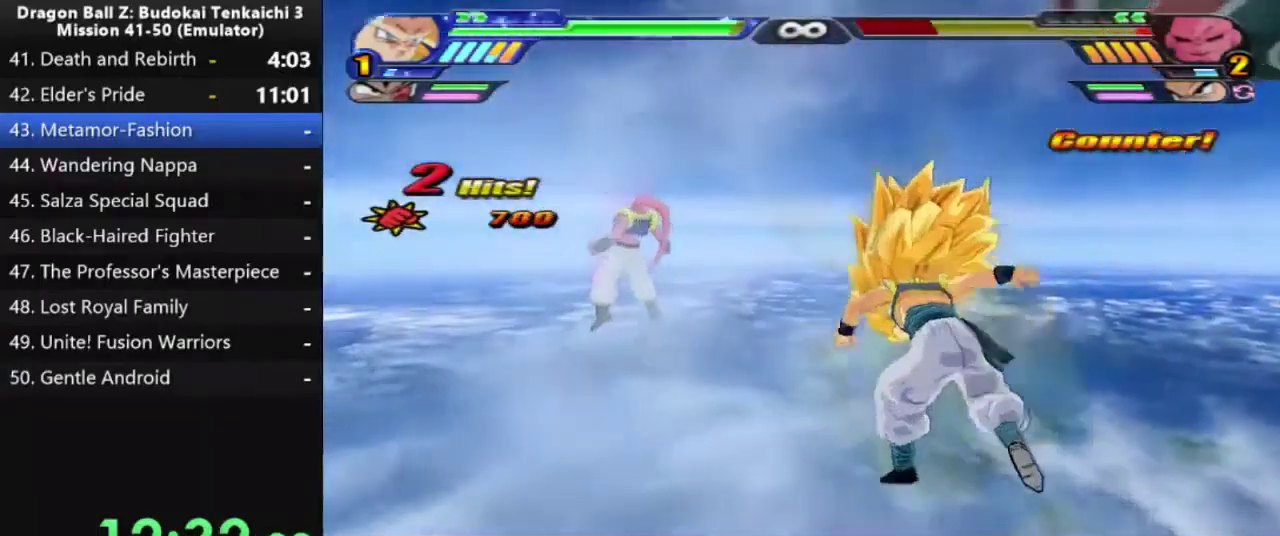
{"buttons": ["CROSS"], "left_stick": "center", "right_stick": "center", "events": [[333, "CROSS", "down"]]}
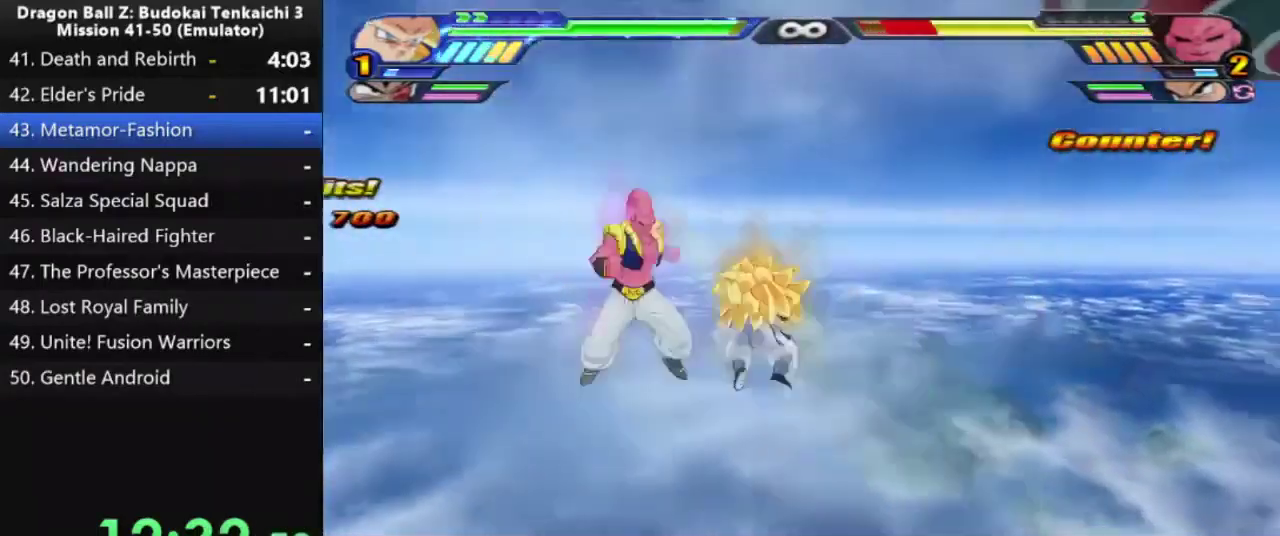
{"buttons": [], "left_stick": "center", "right_stick": "center", "events": [[317, "CROSS", "up"]]}
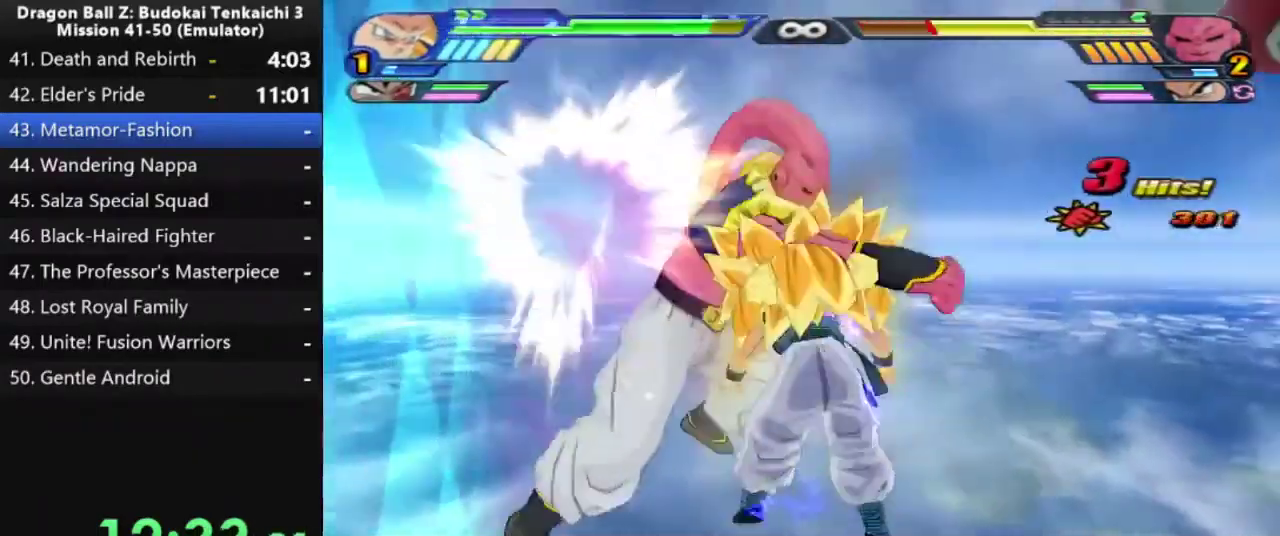
{"buttons": [], "left_stick": "center", "right_stick": "center", "events": []}
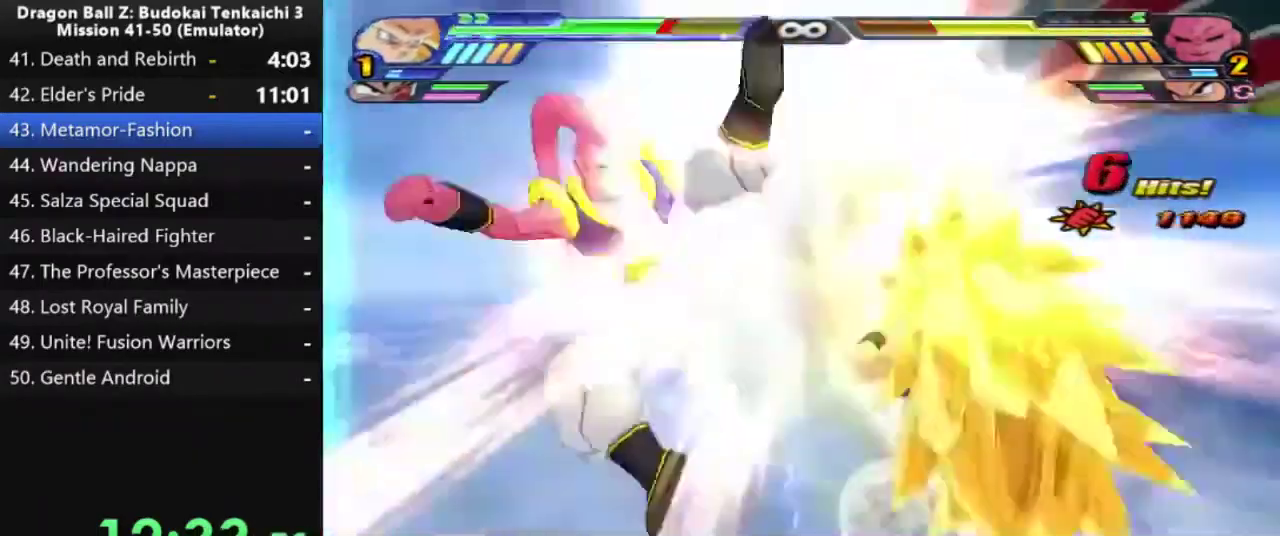
{"buttons": ["CIRCLE"], "left_stick": "center", "right_stick": "center", "events": [[117, "CIRCLE", "down"]]}
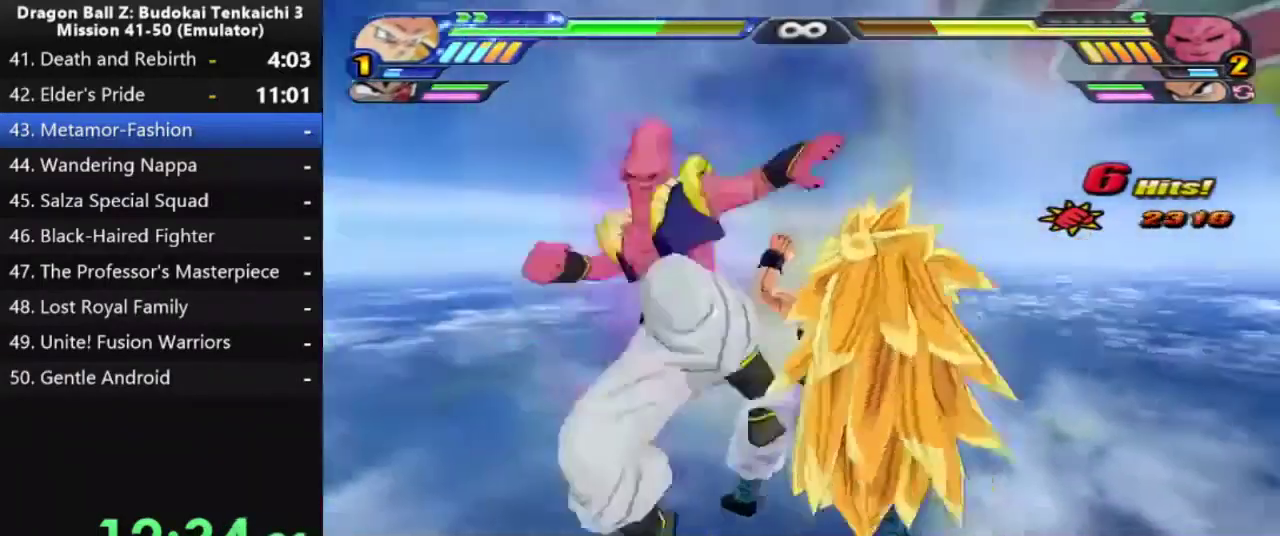
{"buttons": [], "left_stick": "center", "right_stick": "center", "events": [[33, "left_stick", "right"], [217, "CIRCLE", "up"], [500, "left_stick", "center"]]}
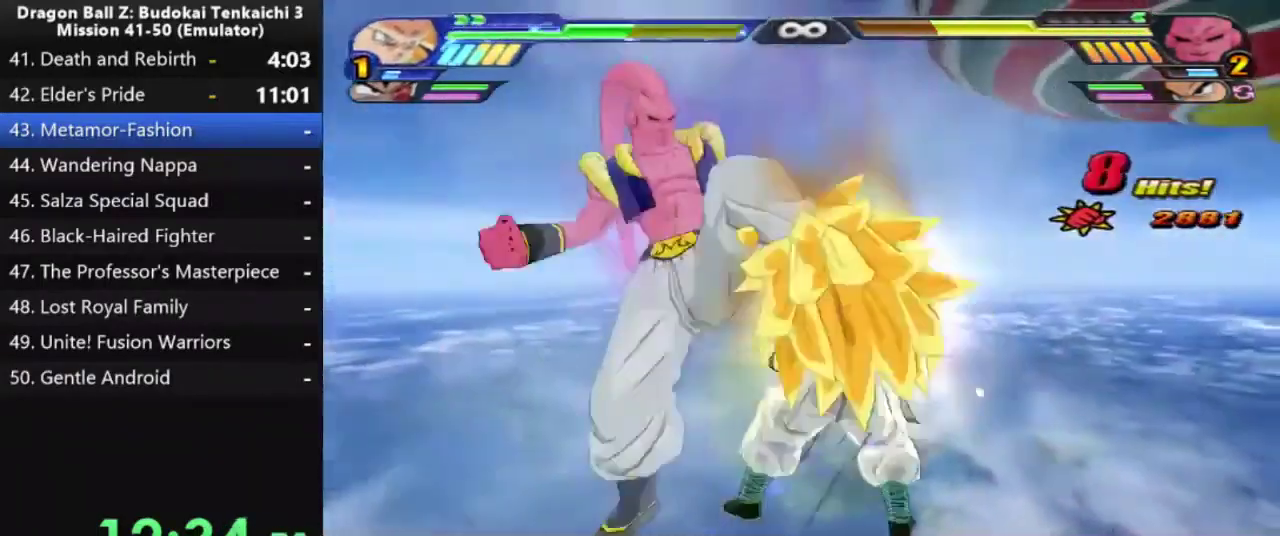
{"buttons": ["CIRCLE"], "left_stick": "center", "right_stick": "center", "events": [[433, "CIRCLE", "down"]]}
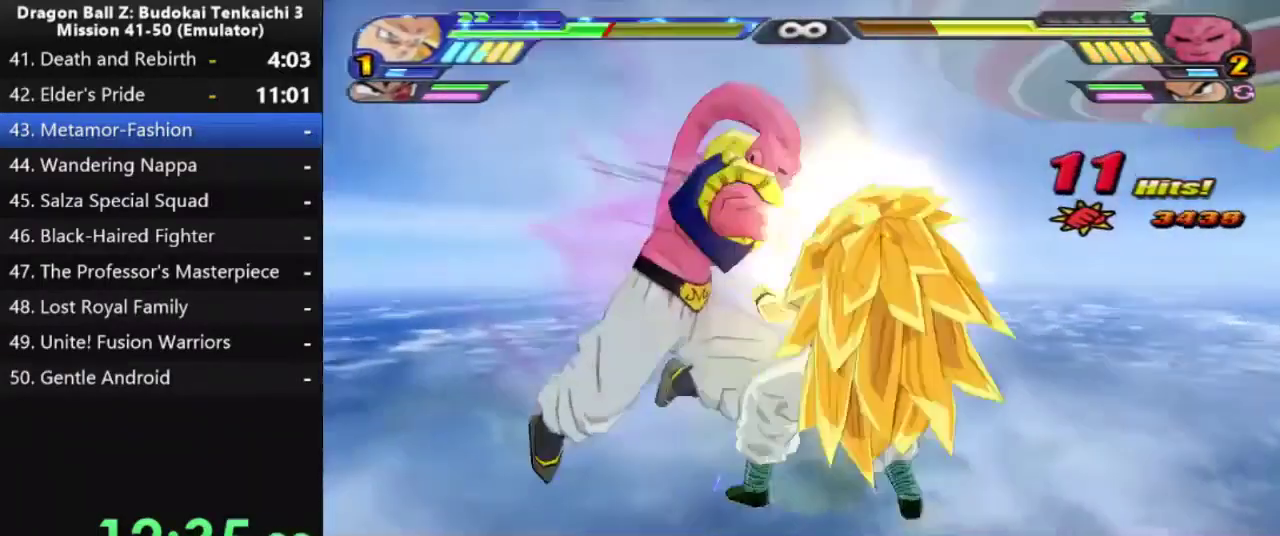
{"buttons": ["CROSS"], "left_stick": "right", "right_stick": "center", "events": [[150, "left_stick", "right"], [183, "CIRCLE", "up"], [183, "CROSS", "down"]]}
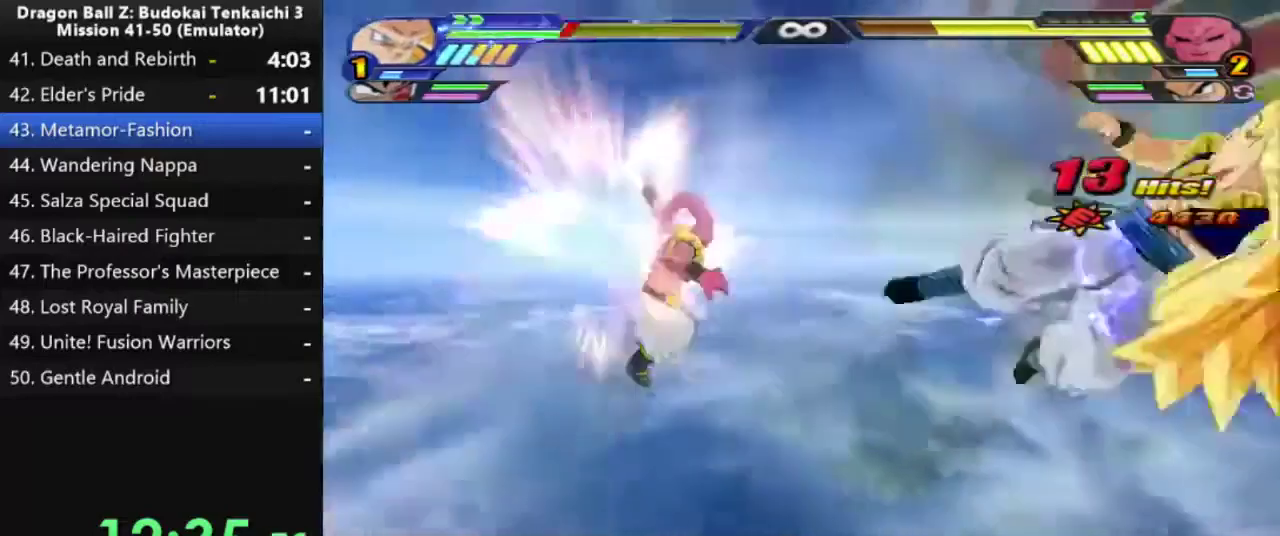
{"buttons": ["CROSS"], "left_stick": "center", "right_stick": "center", "events": [[150, "CROSS", "up"], [450, "left_stick", "center"], [500, "CROSS", "down"]]}
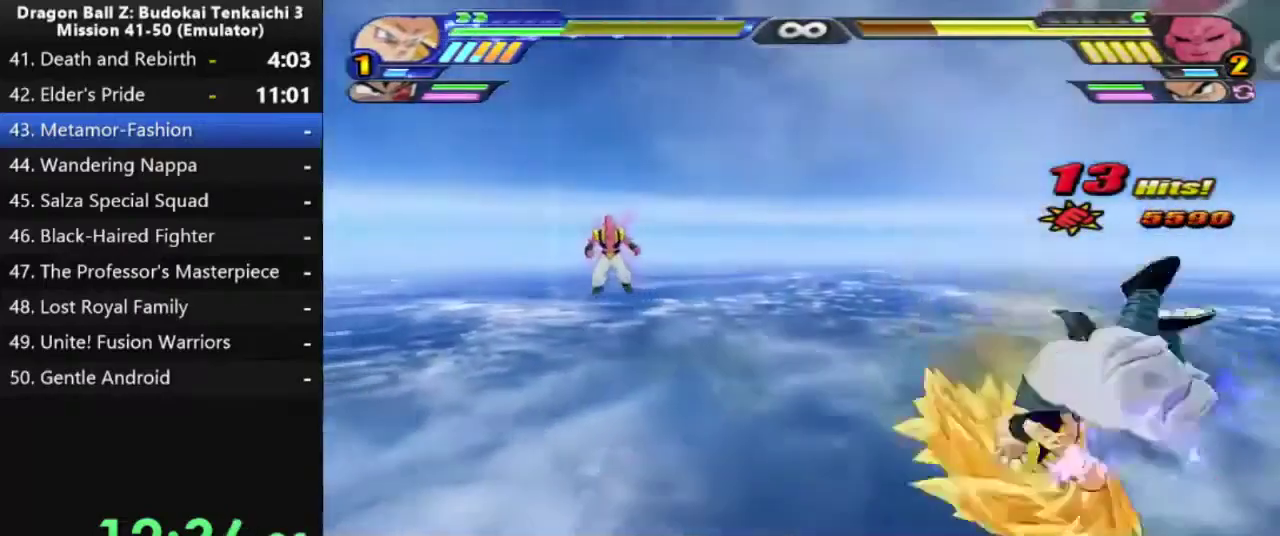
{"buttons": ["CROSS"], "left_stick": "center", "right_stick": "center", "events": [[283, "CROSS", "up"], [333, "CROSS", "down"]]}
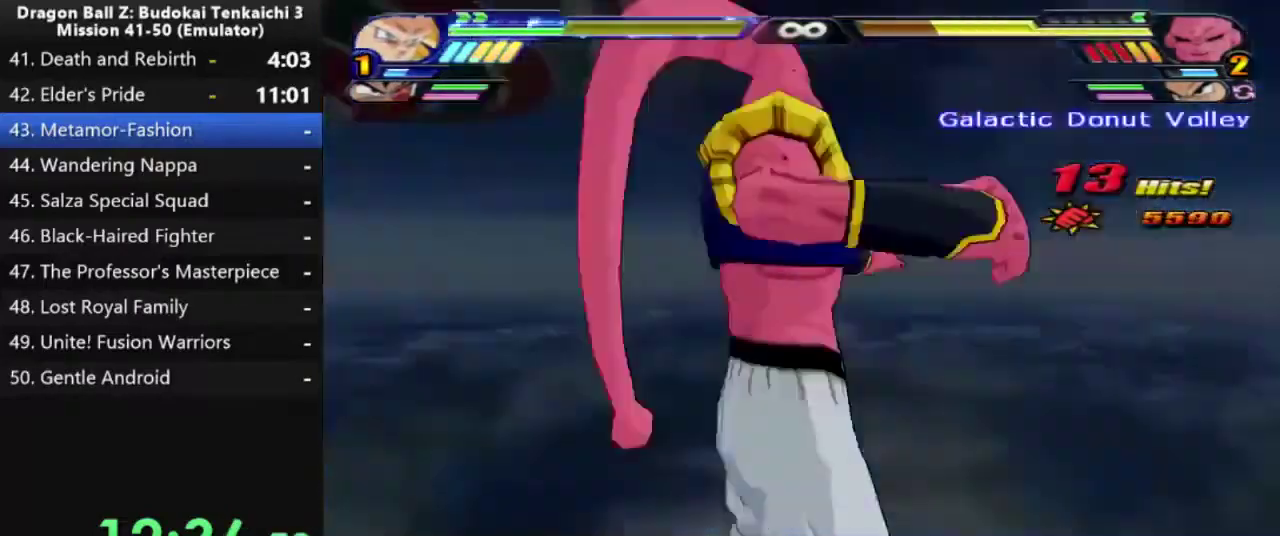
{"buttons": [], "left_stick": "right", "right_stick": "center", "events": [[283, "CROSS", "up"], [417, "left_stick", "right"]]}
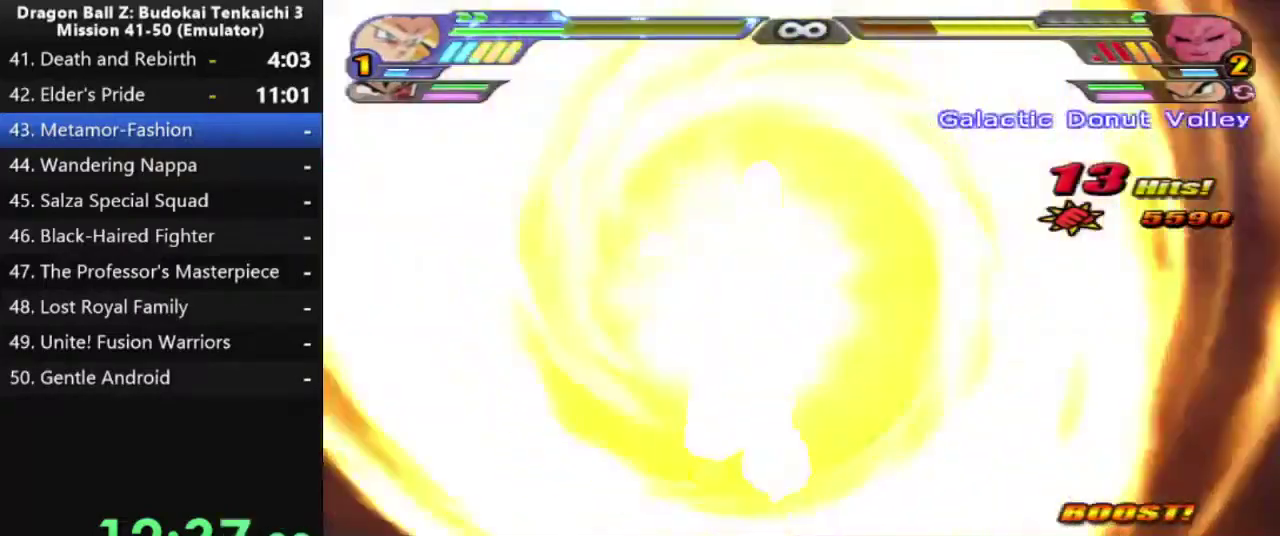
{"buttons": ["CIRCLE"], "left_stick": "center", "right_stick": "center", "events": [[167, "left_stick", "center"], [333, "CIRCLE", "down"]]}